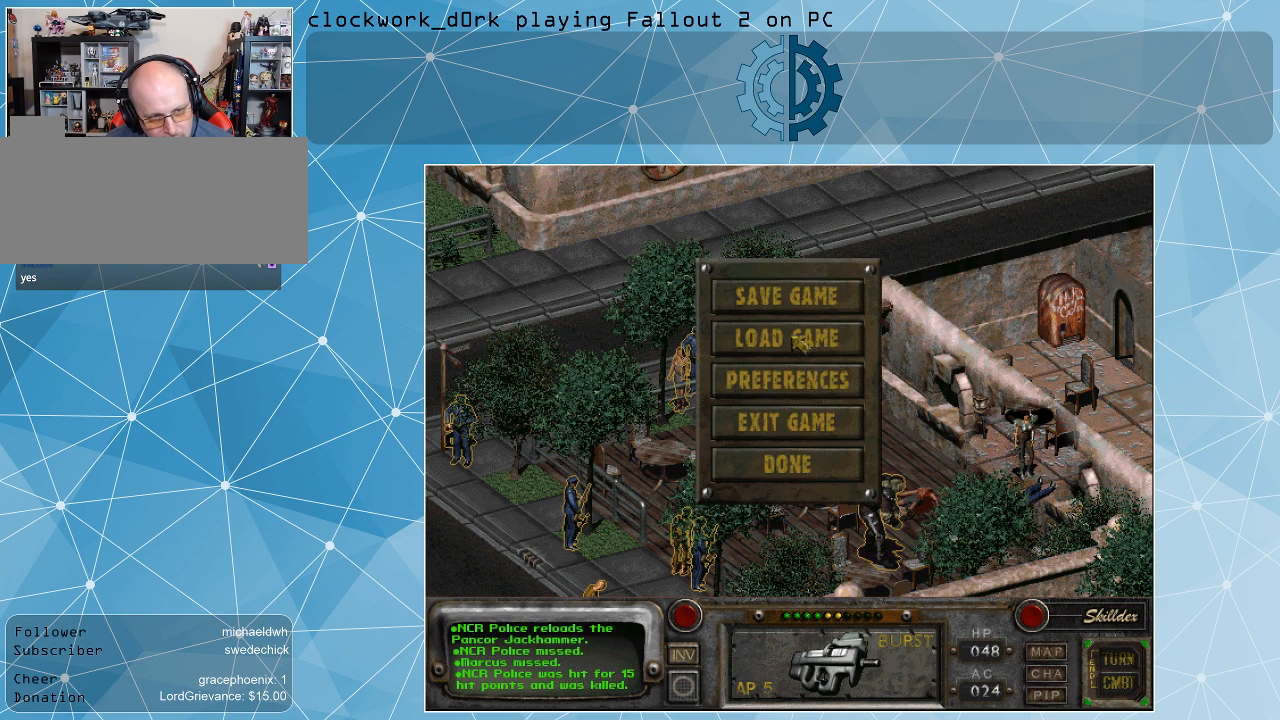
Gameplay with keyboard and mouse; each line is a JSON object with the keys and mouse buttons held at the frame after it. "events" lists presses ("down") and releases ("up") of ".", "/", "0", "1", "2", "3", "4", "5", "6", "7", "8", "9", "a", "alt_l", "alt_r", "b", "backslash", "backspace", "c", "caps_lock", "comma", "ctrl_l", "ctrl_r", "d", "e", "equals", "f", "g", "h", "i", "j", "k", "l", "lbracket", "m", "minus", "n", "o", "p", "q", "quote", "r", "rbracket", "return", "s", "semicolon", "shift_l", "shift_r", "space", "super", "t", "tab", "tilde", "u", "v", "w", "x", "y", "z", "mouse_left" and "mouse_right" between this image and that frame as [ms after this image, input, new state], when the widget could be followed in between. "mouse_left", "mouse_right" = the "left", "right" buttons of the "mouse" list. No other keys are recorded. Not read: mouse_move.
{"keys": [], "mouse": [], "events": [[100, "mouse_left", "down"], [200, "mouse_left", "up"]]}
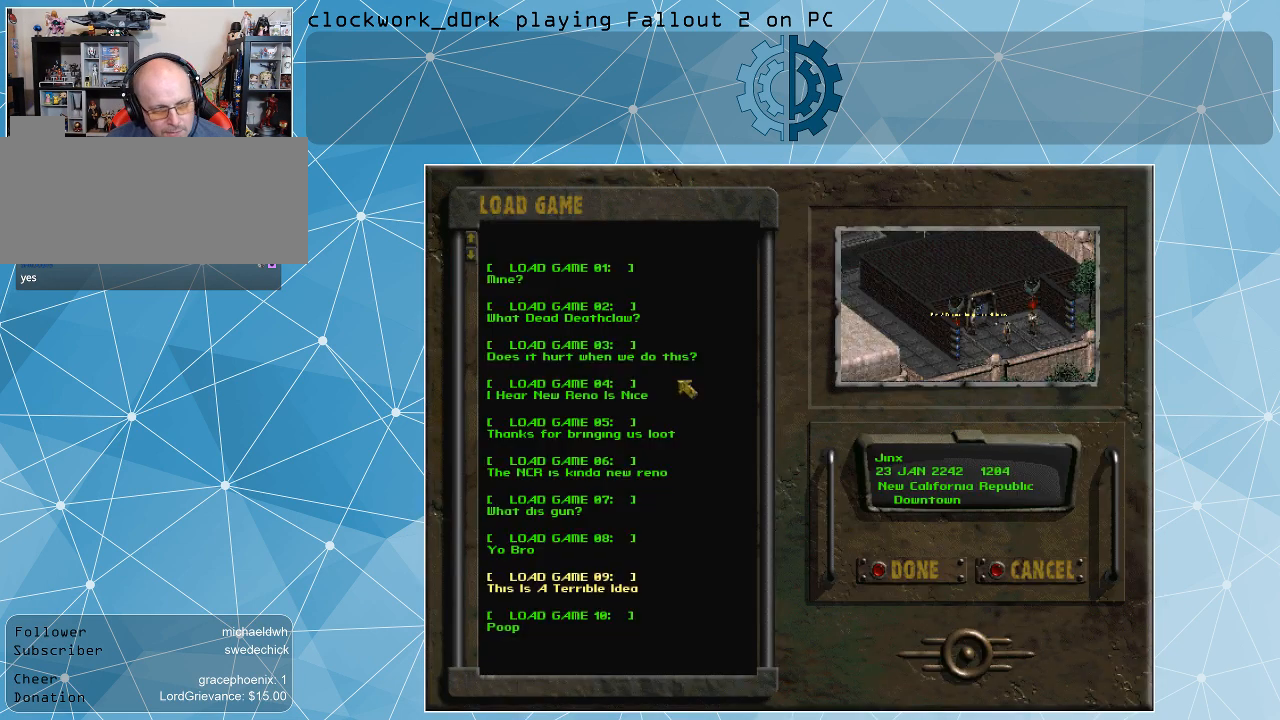
{"keys": [], "mouse": [], "events": []}
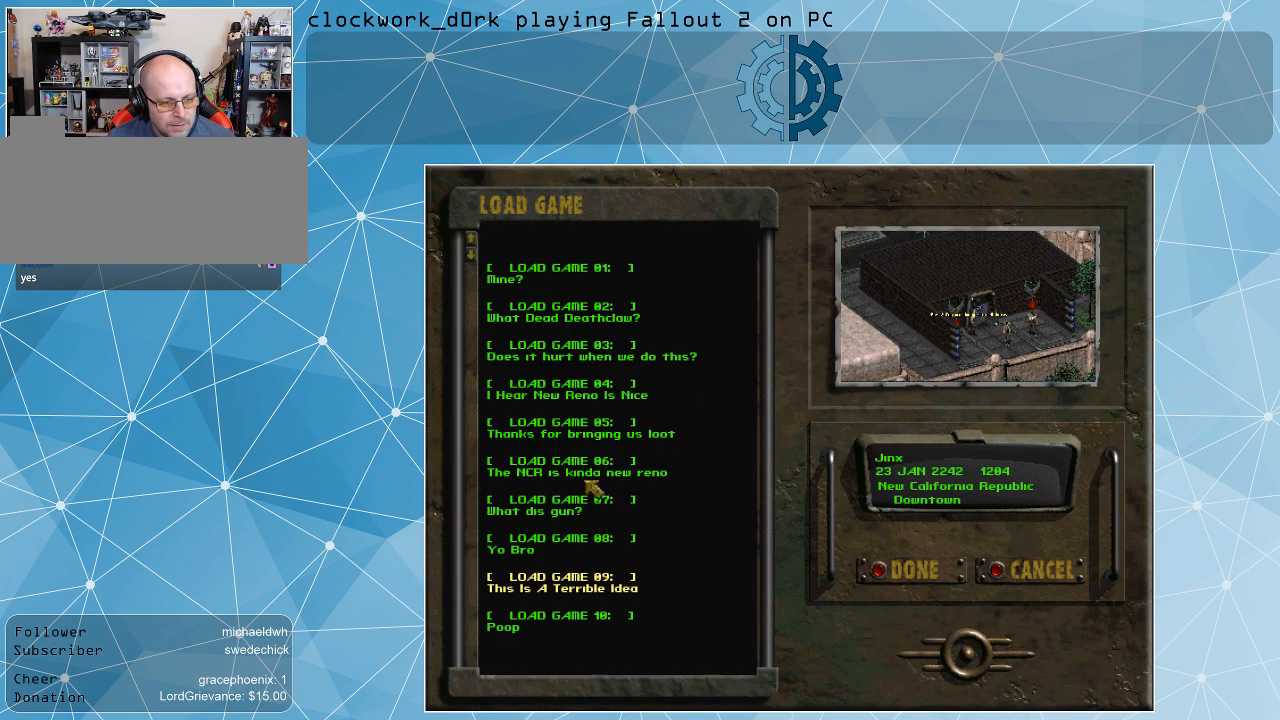
{"keys": [], "mouse": [], "events": []}
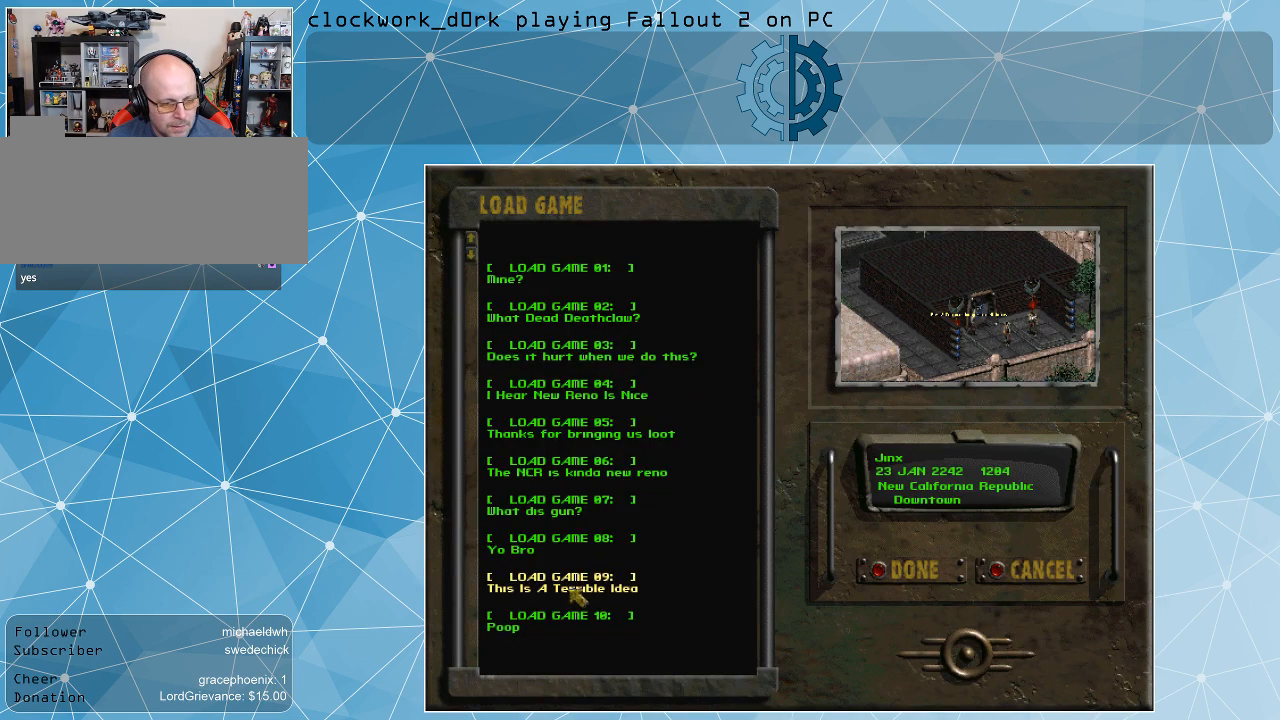
{"keys": [], "mouse": [], "events": [[167, "mouse_left", "down"], [300, "mouse_left", "up"], [333, "mouse_left", "down"], [433, "mouse_left", "up"]]}
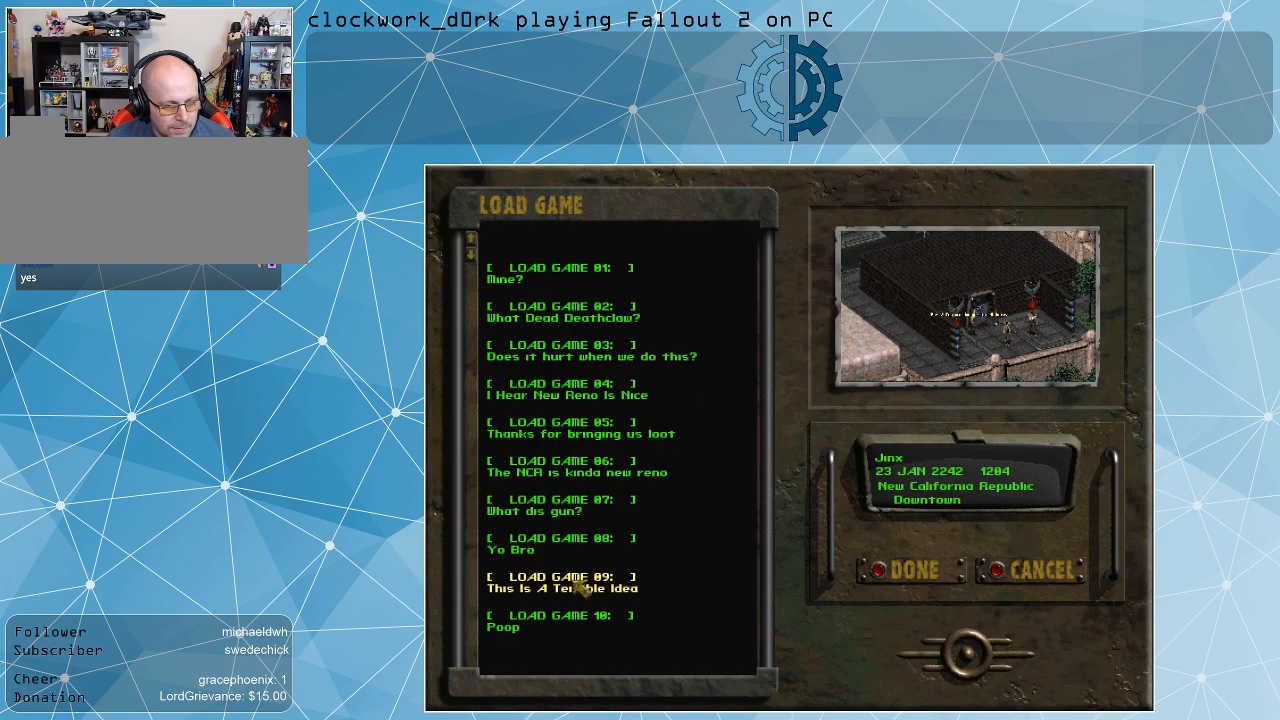
{"keys": [], "mouse": [], "events": []}
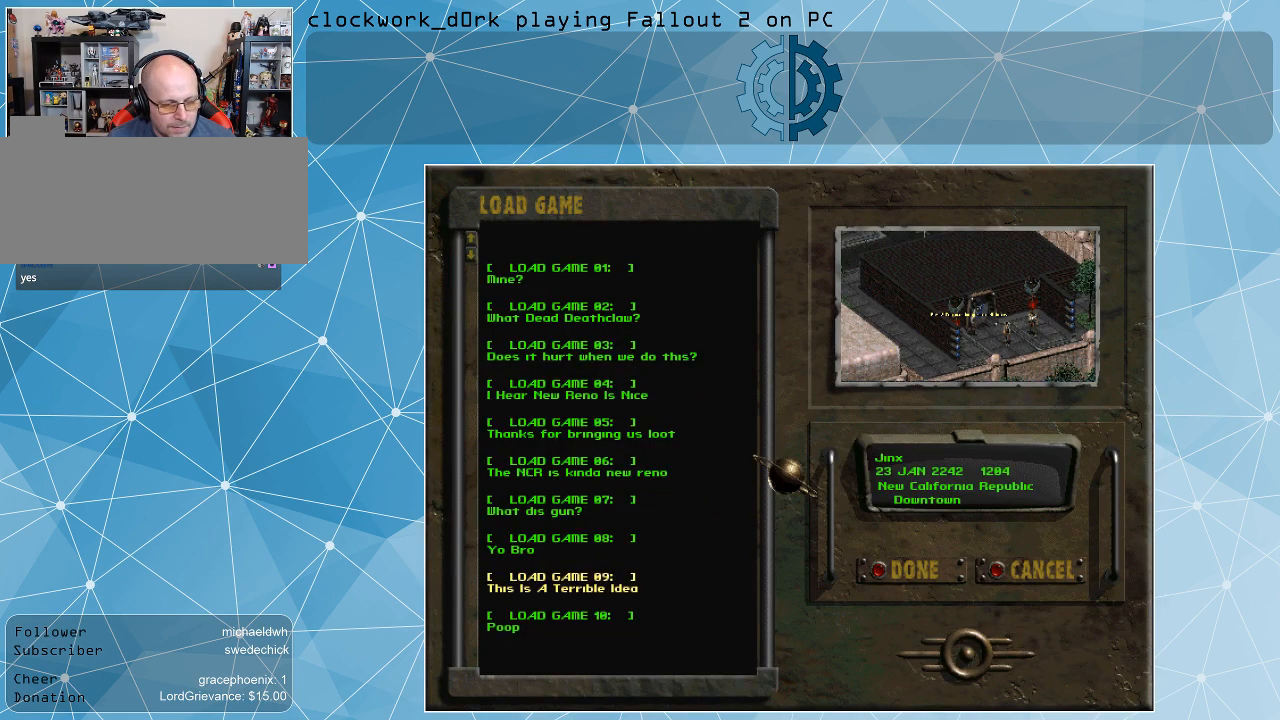
{"keys": [], "mouse": [], "events": []}
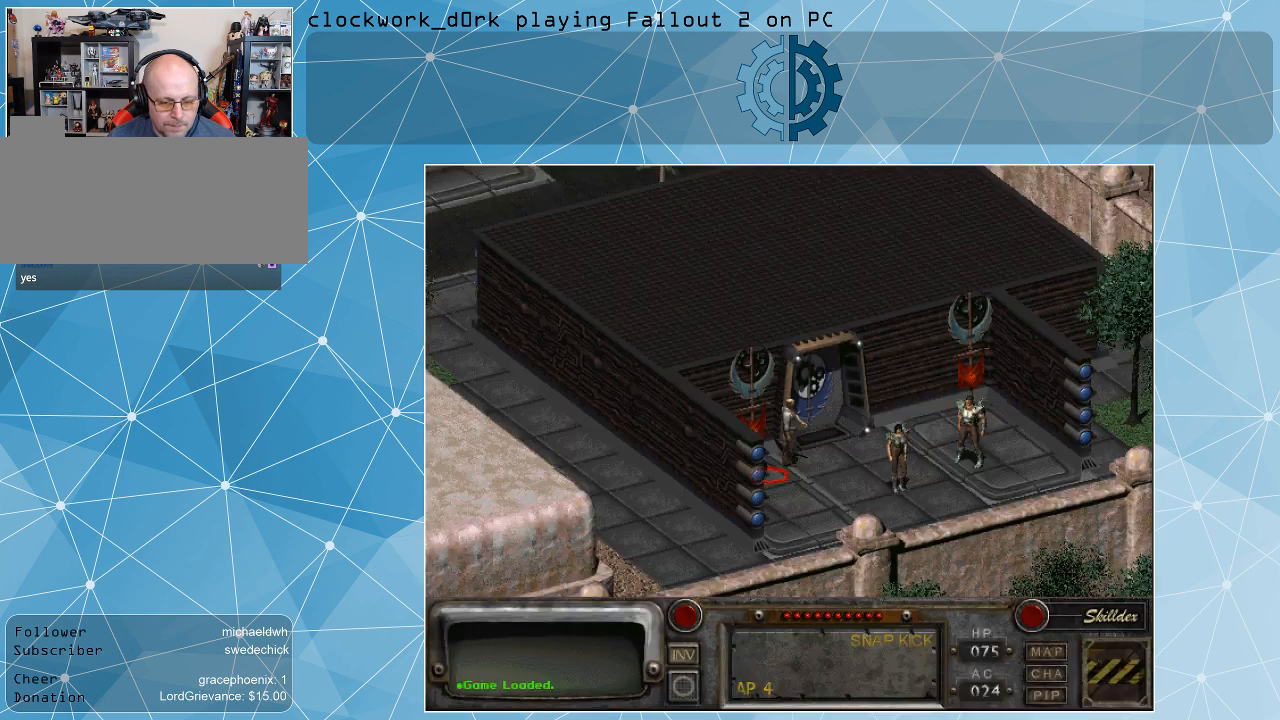
{"keys": [], "mouse": [], "events": []}
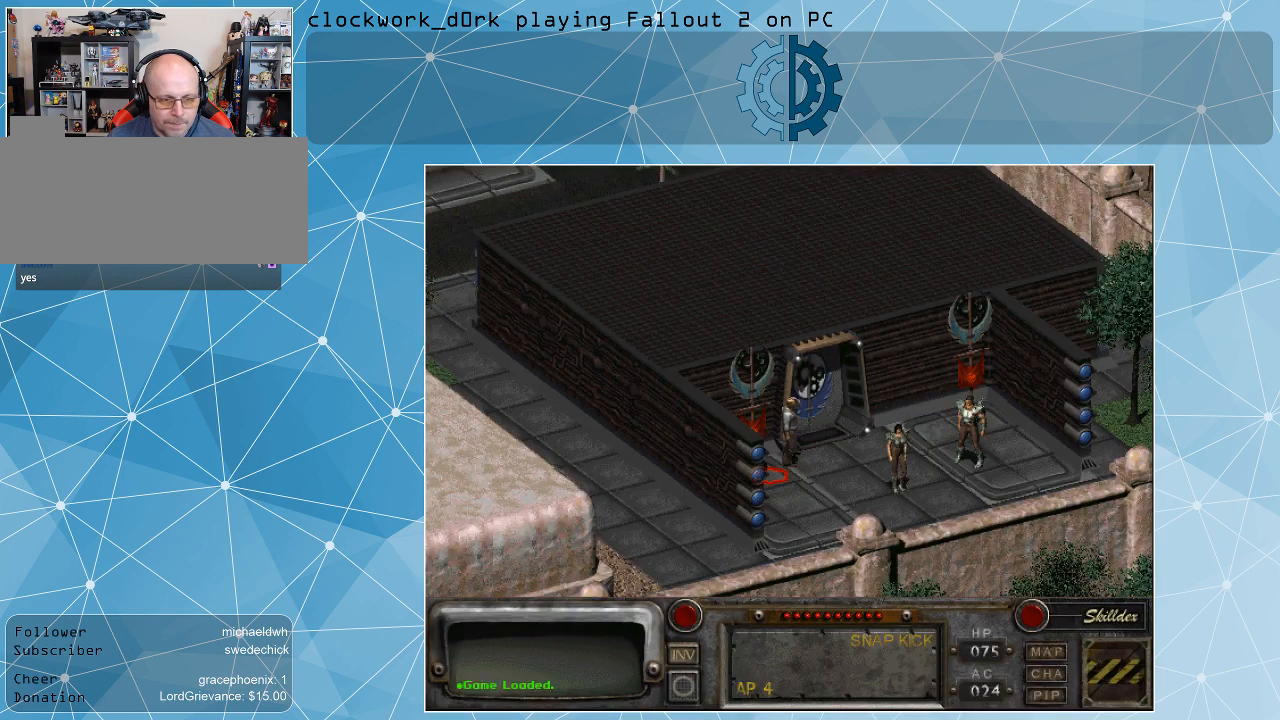
{"keys": [], "mouse": ["right"], "events": [[500, "mouse_right", "down"]]}
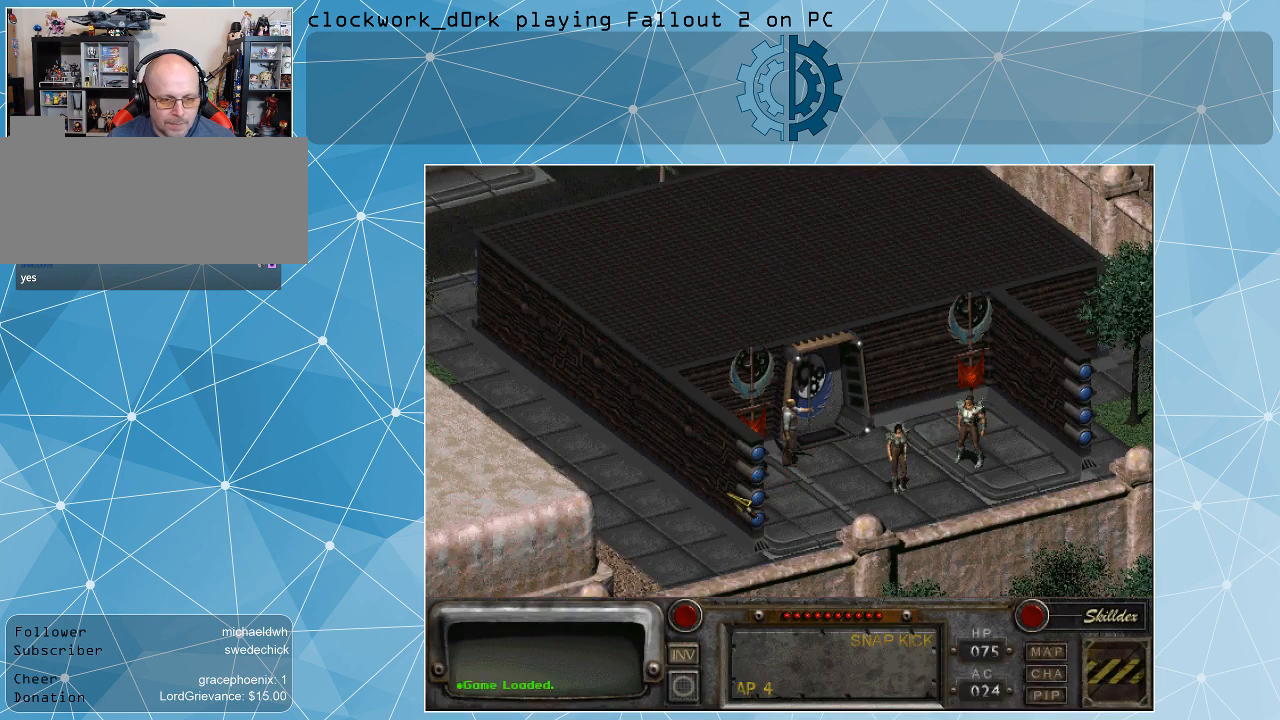
{"keys": [], "mouse": [], "events": [[100, "mouse_right", "up"], [367, "mouse_right", "down"], [467, "mouse_right", "up"]]}
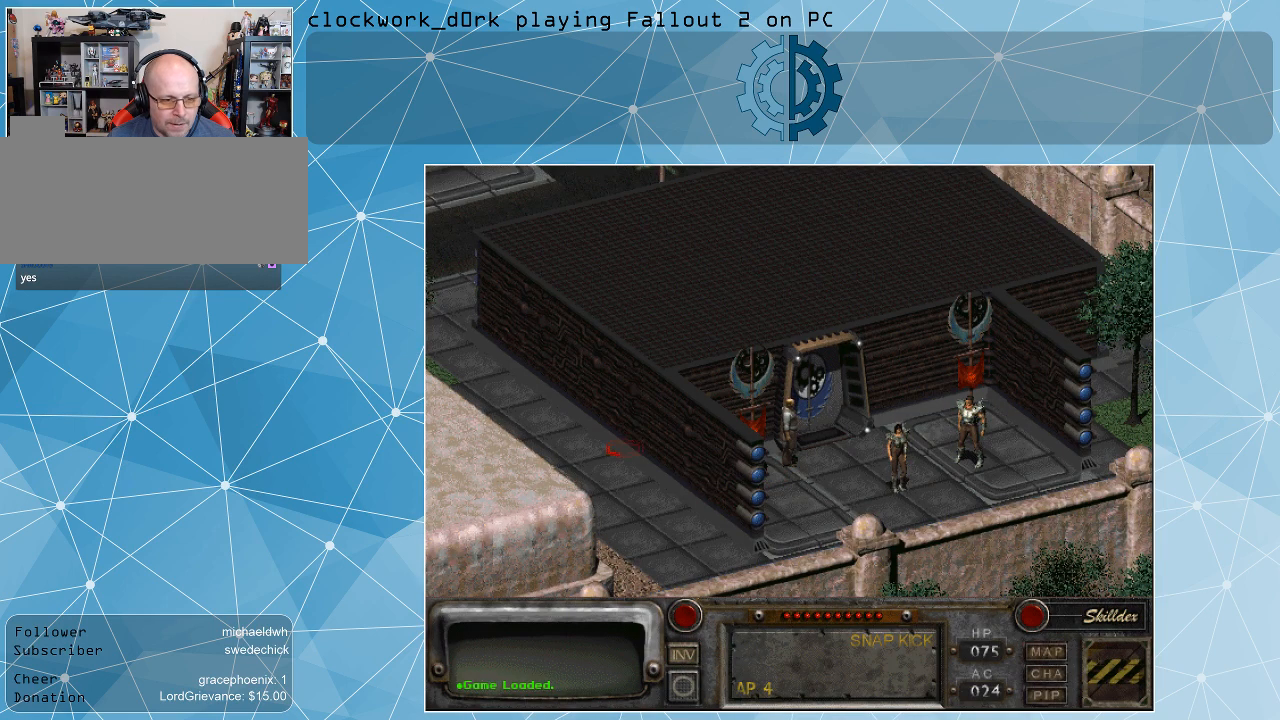
{"keys": [], "mouse": [], "events": [[200, "mouse_left", "down"], [300, "mouse_left", "up"]]}
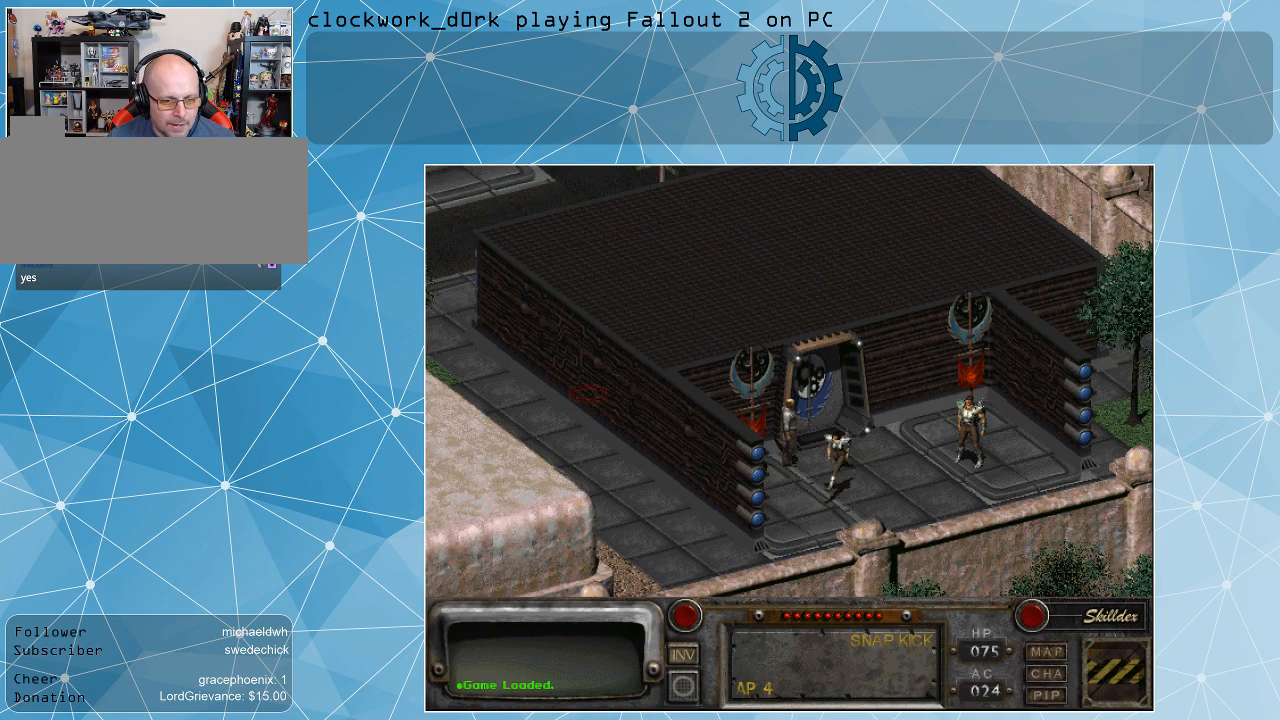
{"keys": [], "mouse": [], "events": []}
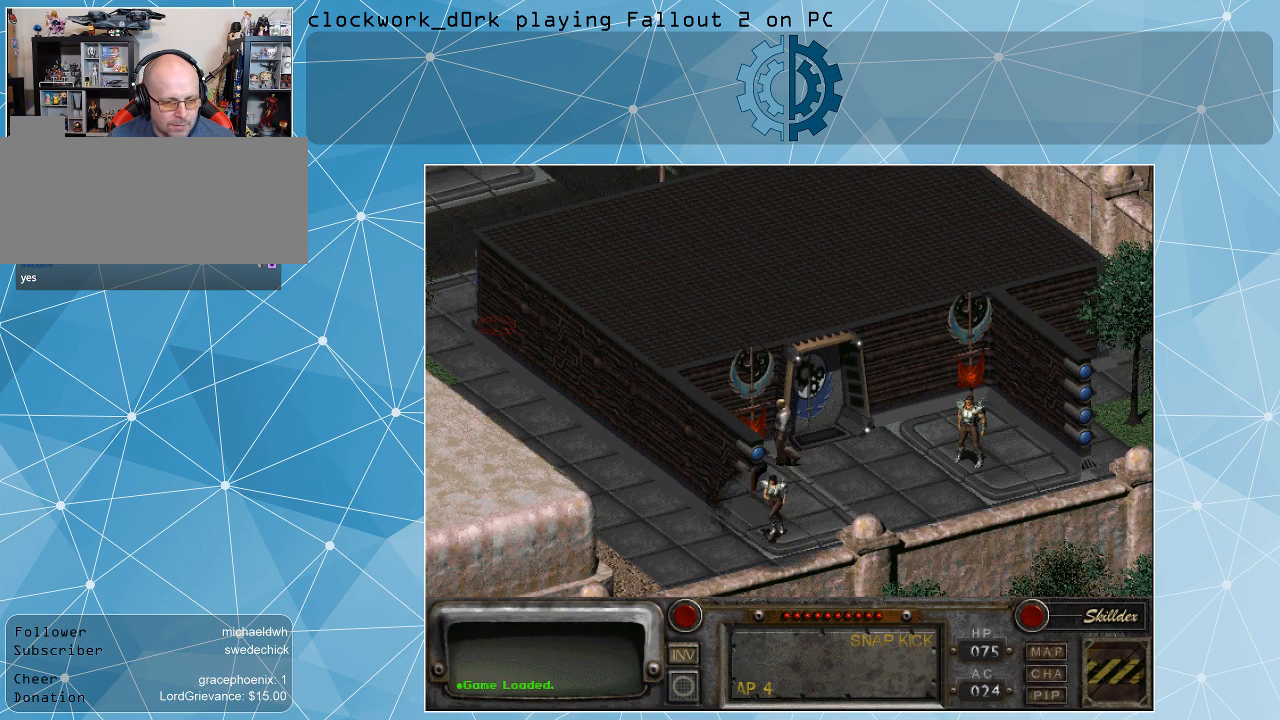
{"keys": [], "mouse": [], "events": []}
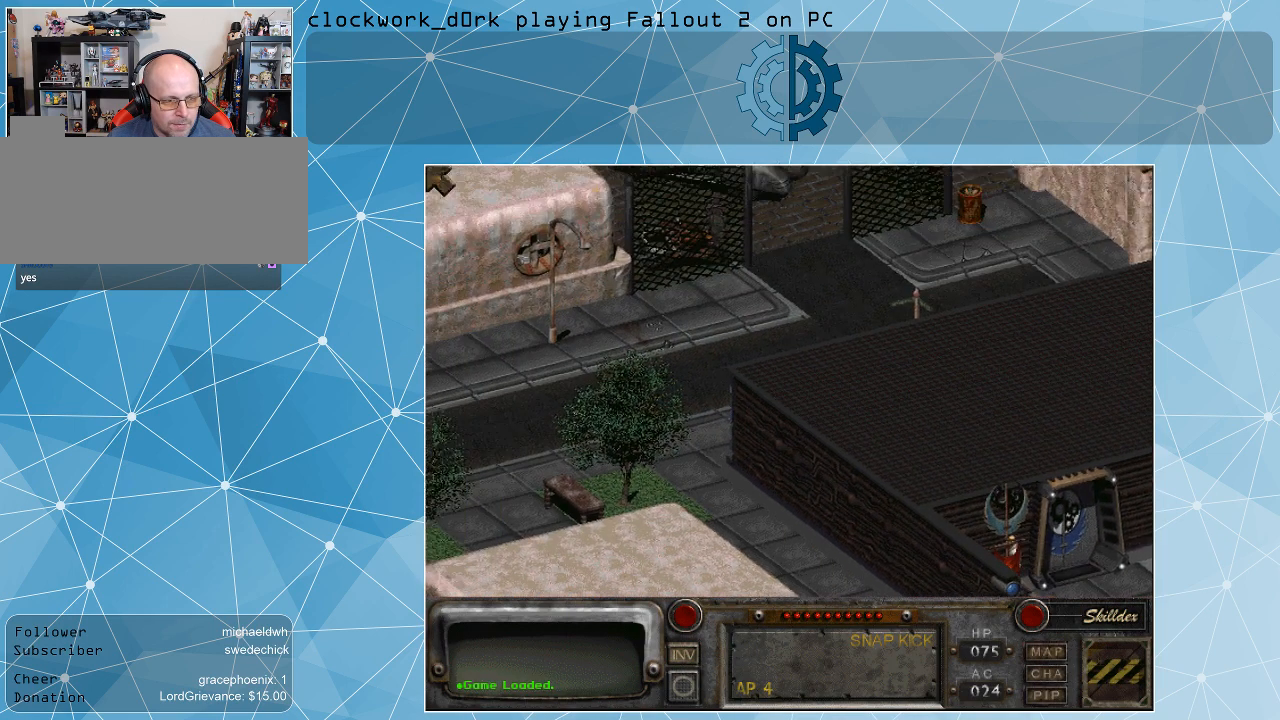
{"keys": [], "mouse": [], "events": []}
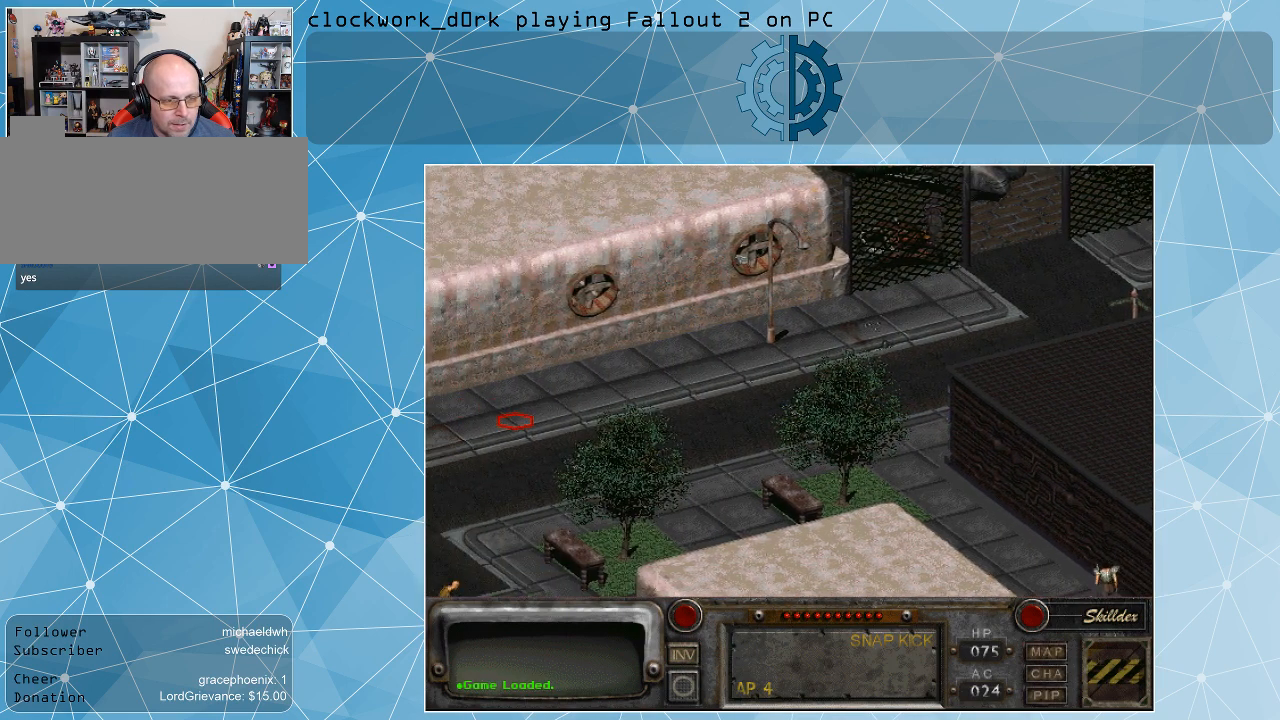
{"keys": [], "mouse": [], "events": [[133, "mouse_left", "down"], [167, "mouse_left", "up"]]}
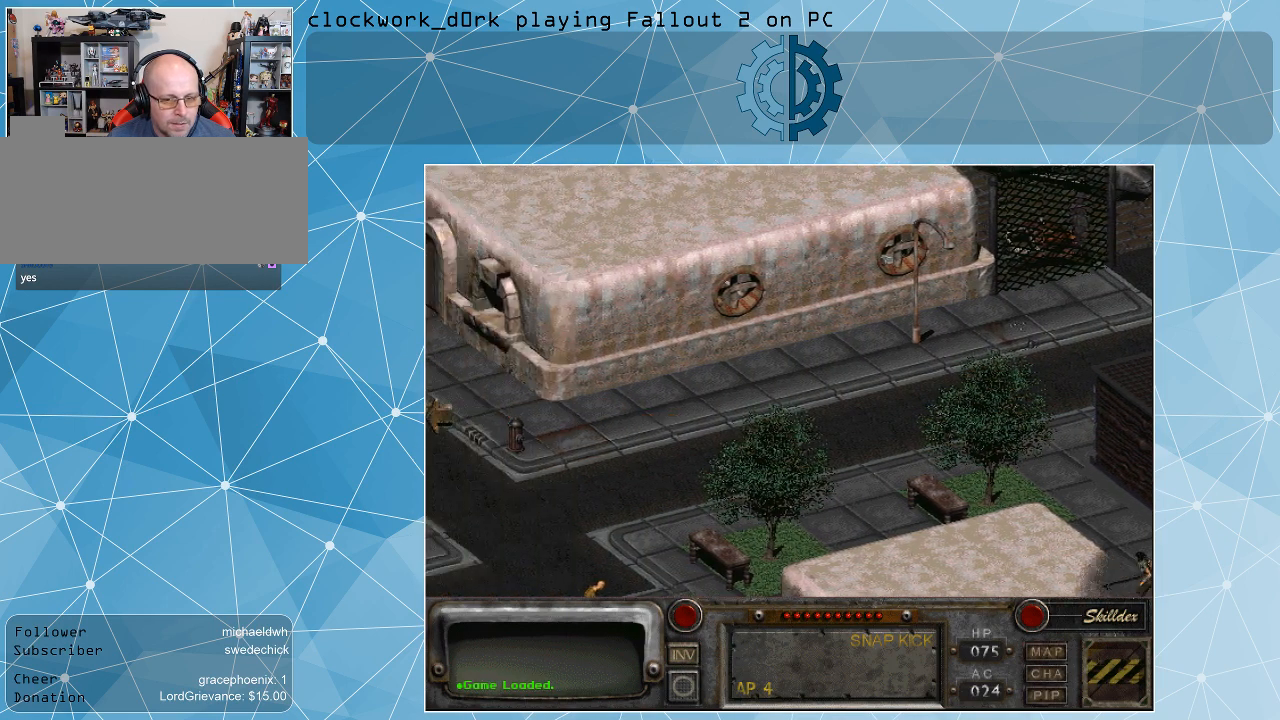
{"keys": [], "mouse": [], "events": []}
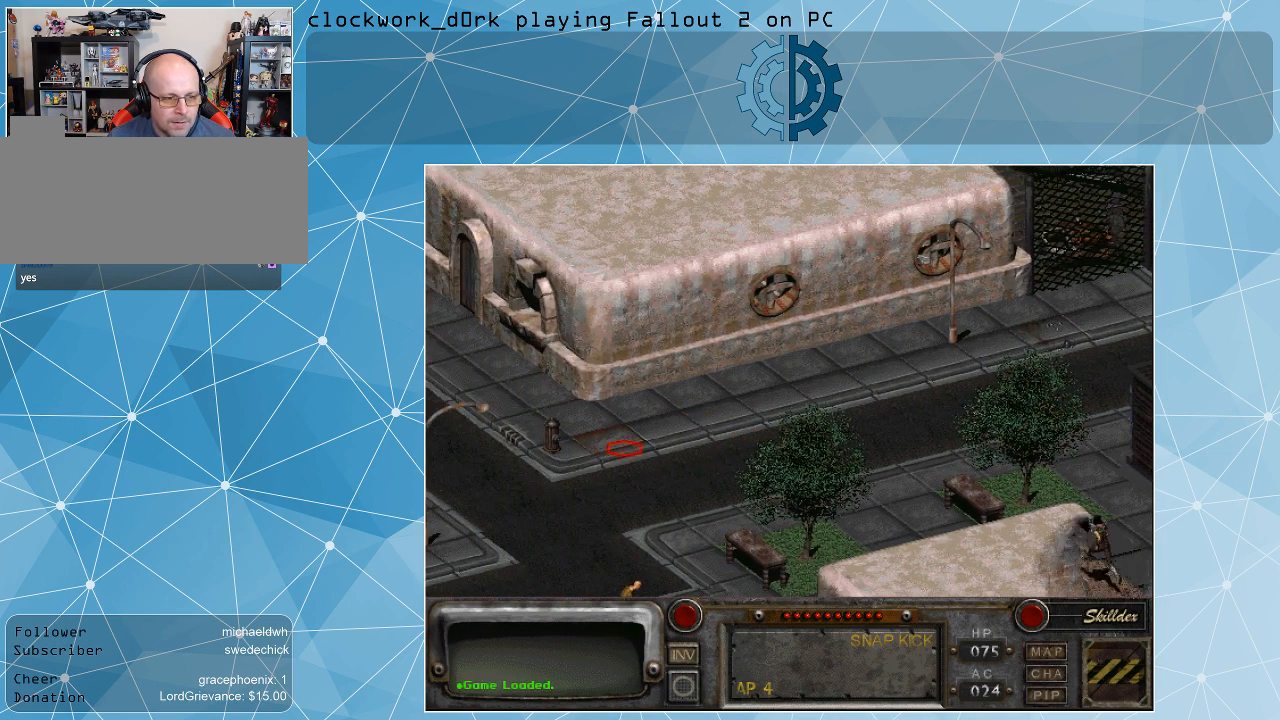
{"keys": [], "mouse": ["left"], "events": [[500, "mouse_left", "down"]]}
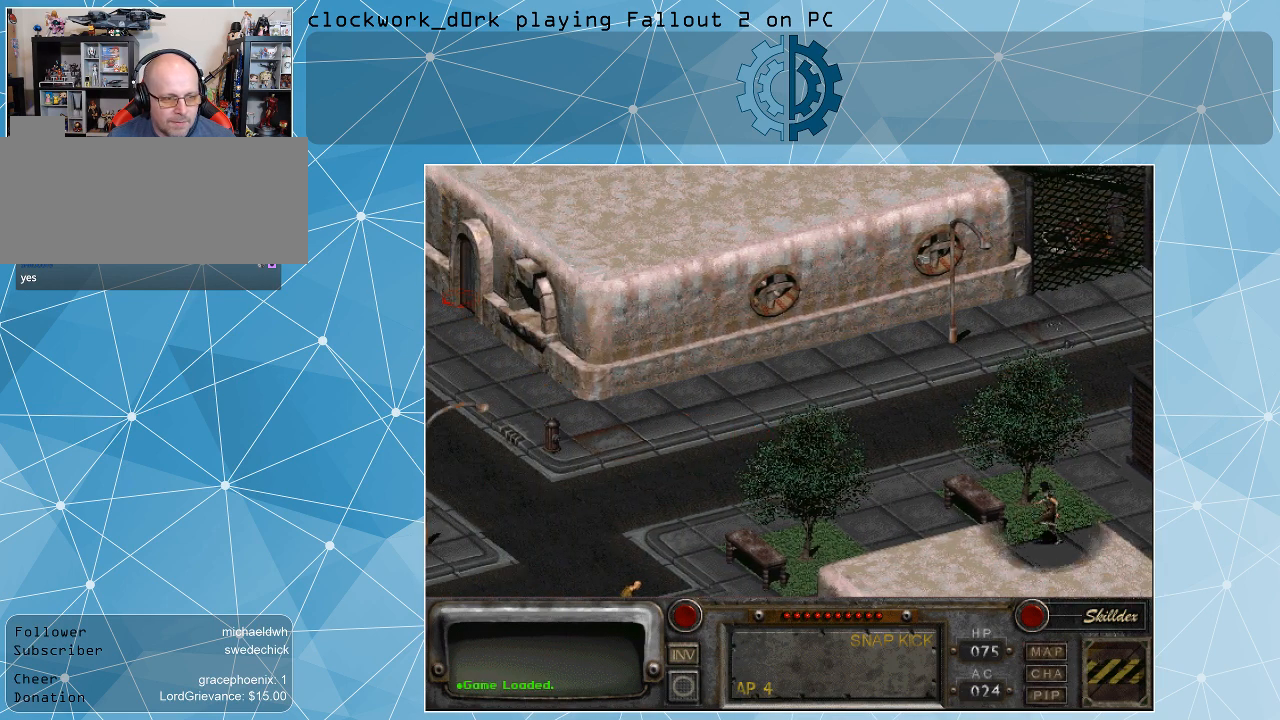
{"keys": [], "mouse": ["left"], "events": [[67, "mouse_left", "up"], [467, "mouse_left", "down"]]}
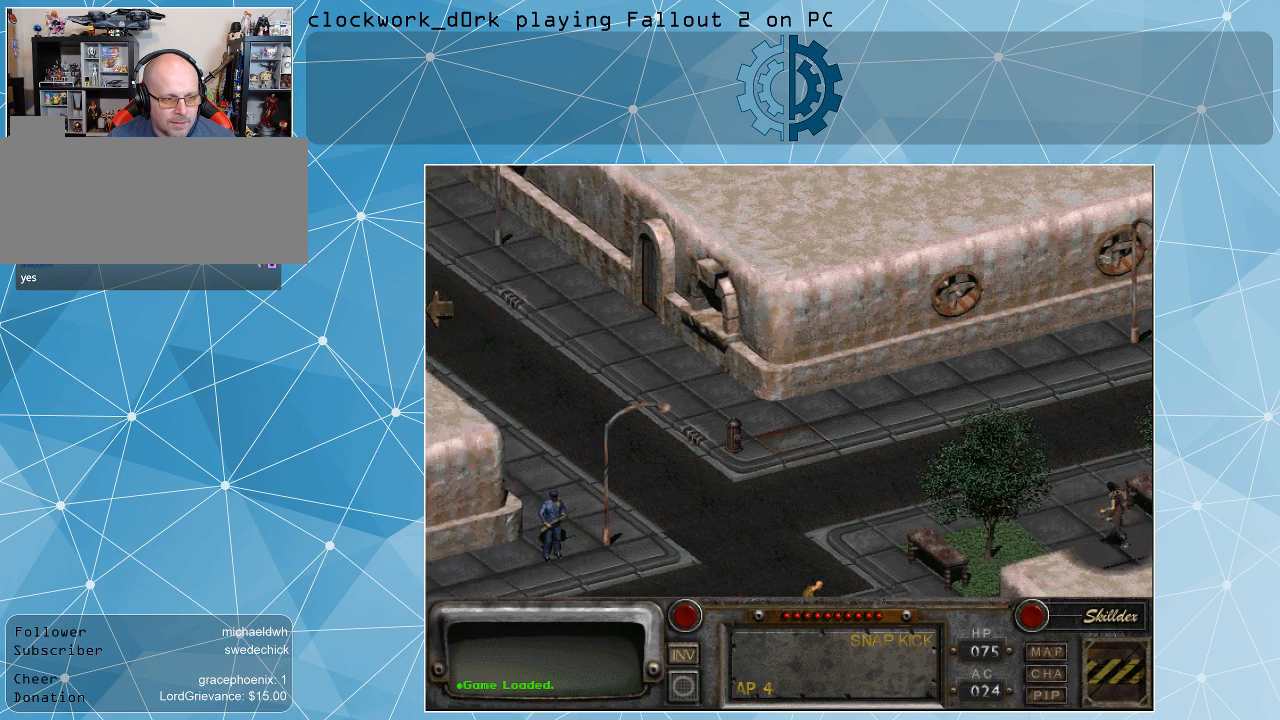
{"keys": [], "mouse": [], "events": [[33, "mouse_left", "up"]]}
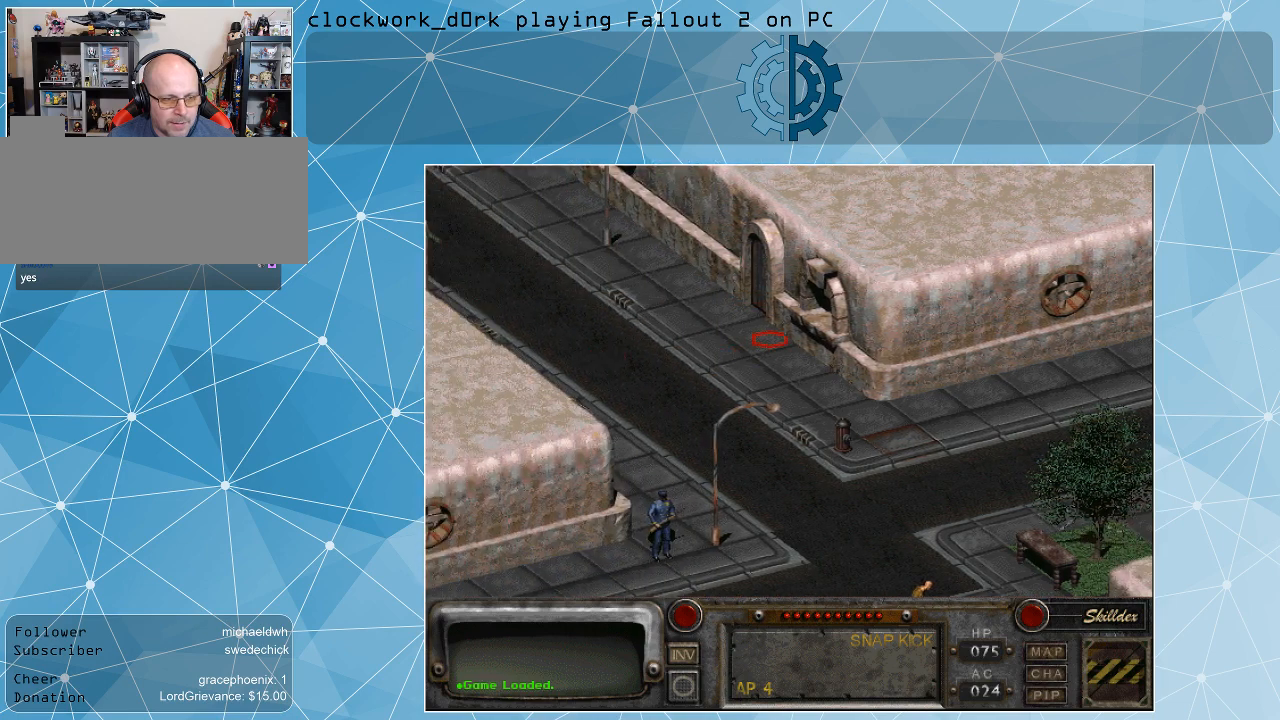
{"keys": [], "mouse": ["right"], "events": [[100, "mouse_left", "down"], [233, "mouse_left", "up"], [500, "mouse_right", "down"]]}
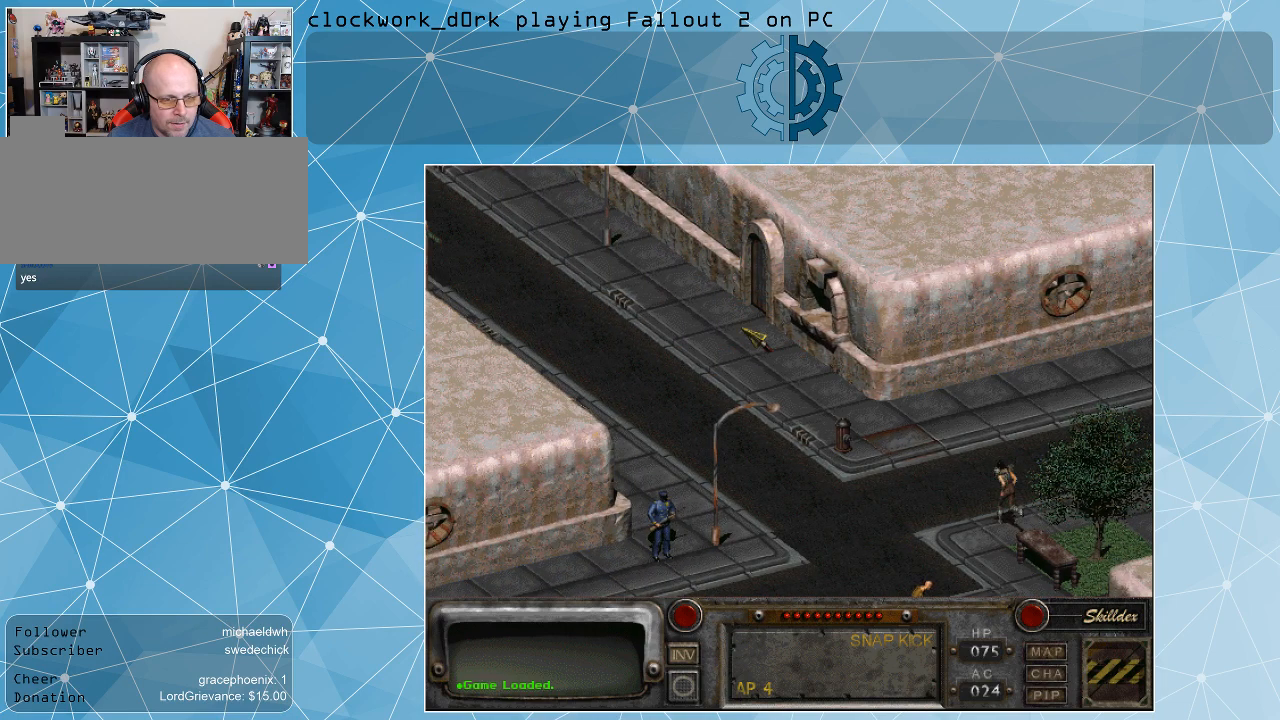
{"keys": [], "mouse": [], "events": [[67, "mouse_right", "up"]]}
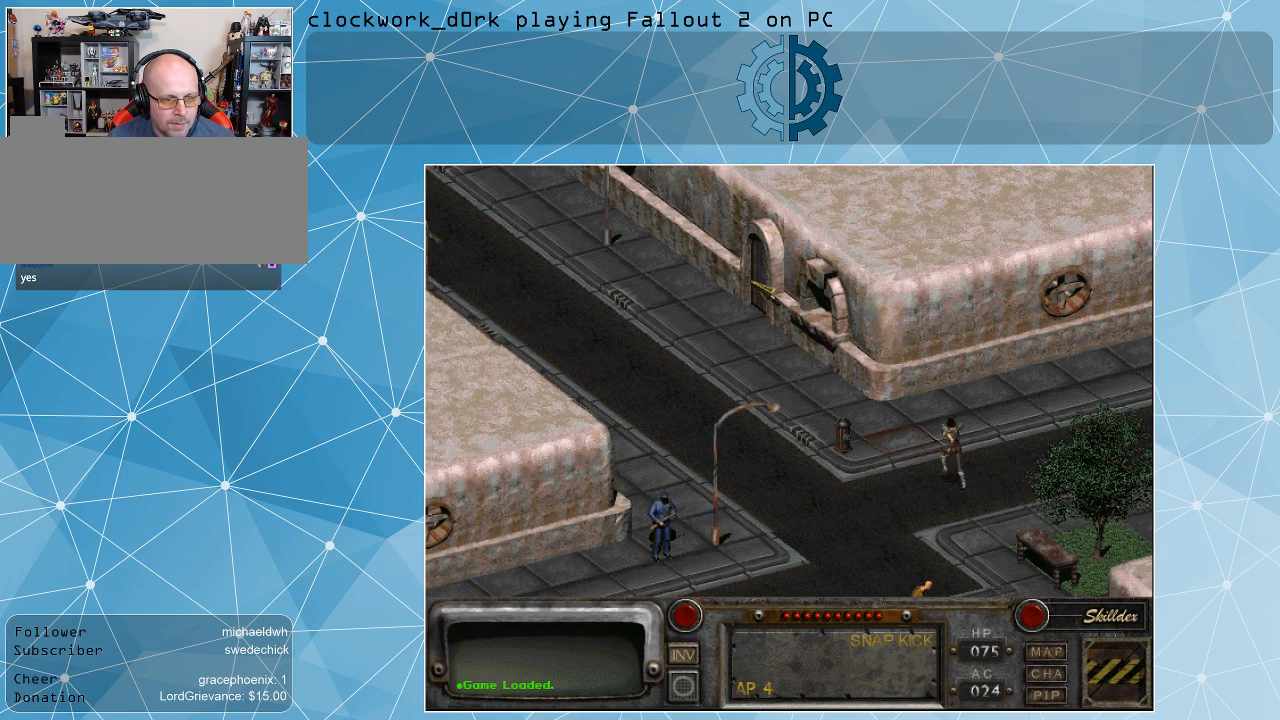
{"keys": [], "mouse": ["left"], "events": [[433, "mouse_left", "down"]]}
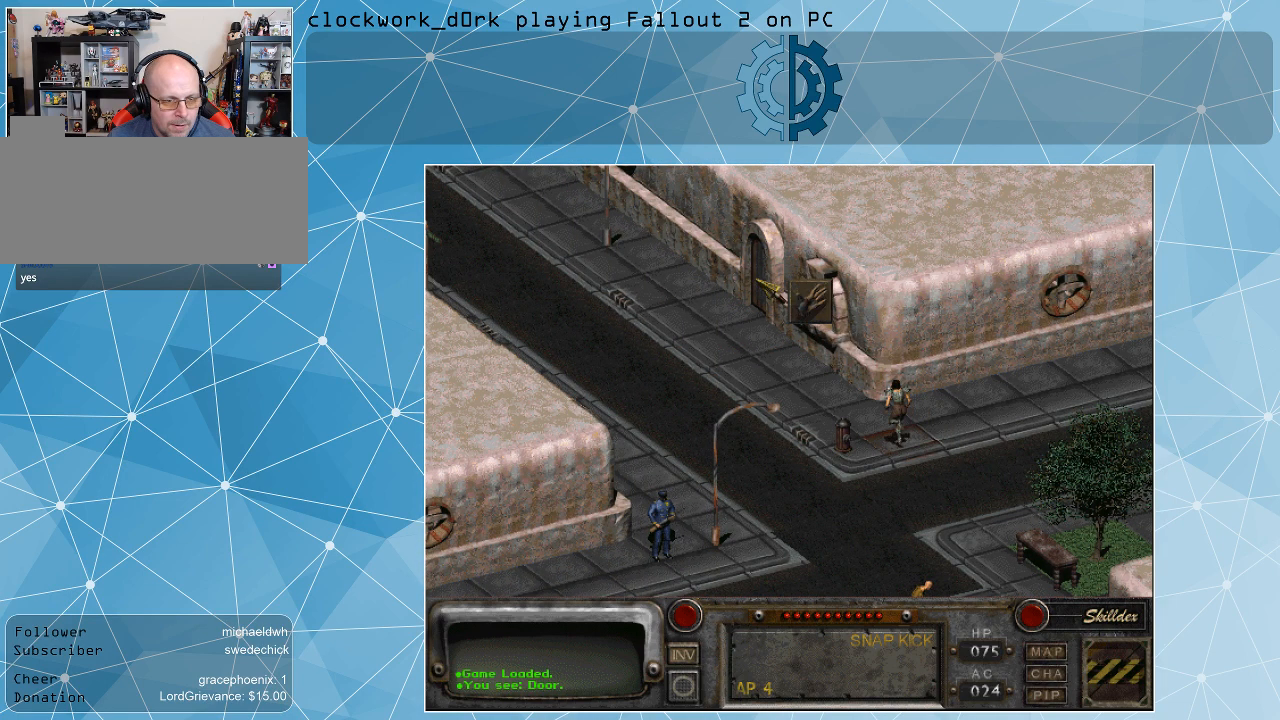
{"keys": [], "mouse": [], "events": [[67, "mouse_left", "up"]]}